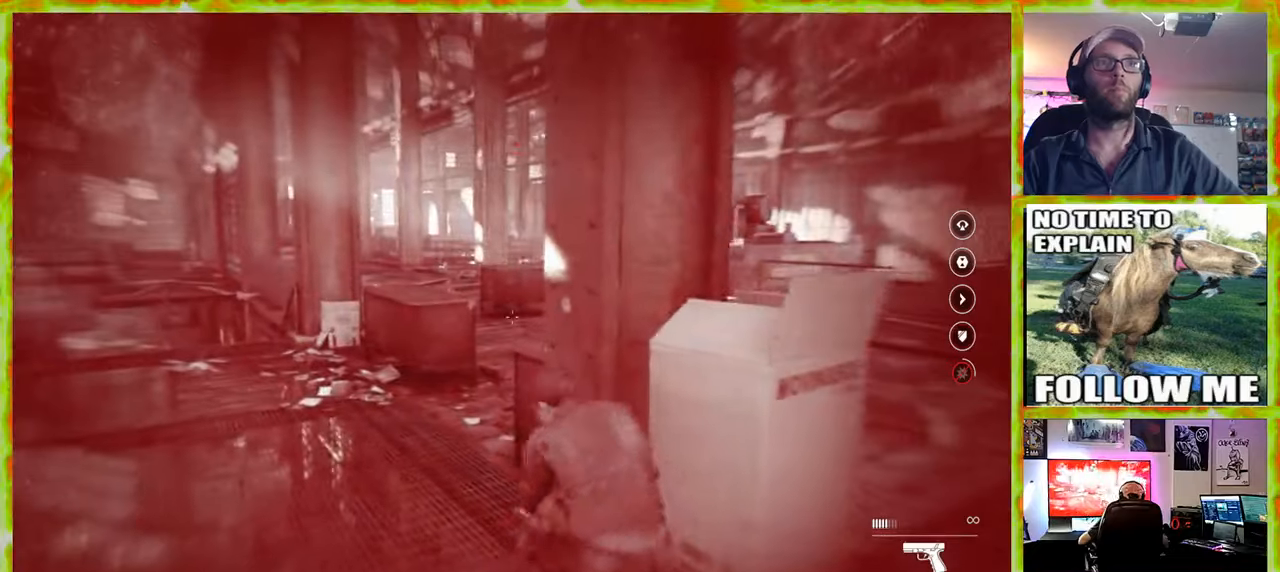
Gameplay with keyboard and mouse; each line is a JSON object with the keys and mouse buttons held at the frame after it. "events" lists presses ("down") and releases ("up") of "1", "2", "3", "4", "5", "a", "alt", "c", "caps_lock", "ctrl", "d", "e", "f", "g", "q", "r", "s", "shift", "space", "t", "tab", "v", "w", "x", "z" and "mouse_wheel" between this image and that frame as [ms after this image, input, new state], when the widget could be followed in between. "mouse_wheel" = the "wheel" button of the "mouse" list. No other keys are recorded. "wheel" means that the mouse wheel is clicked or scrolled. Not read: mouse_move.
{"keys": ["w"], "mouse": [], "events": [[400, "w", "down"]]}
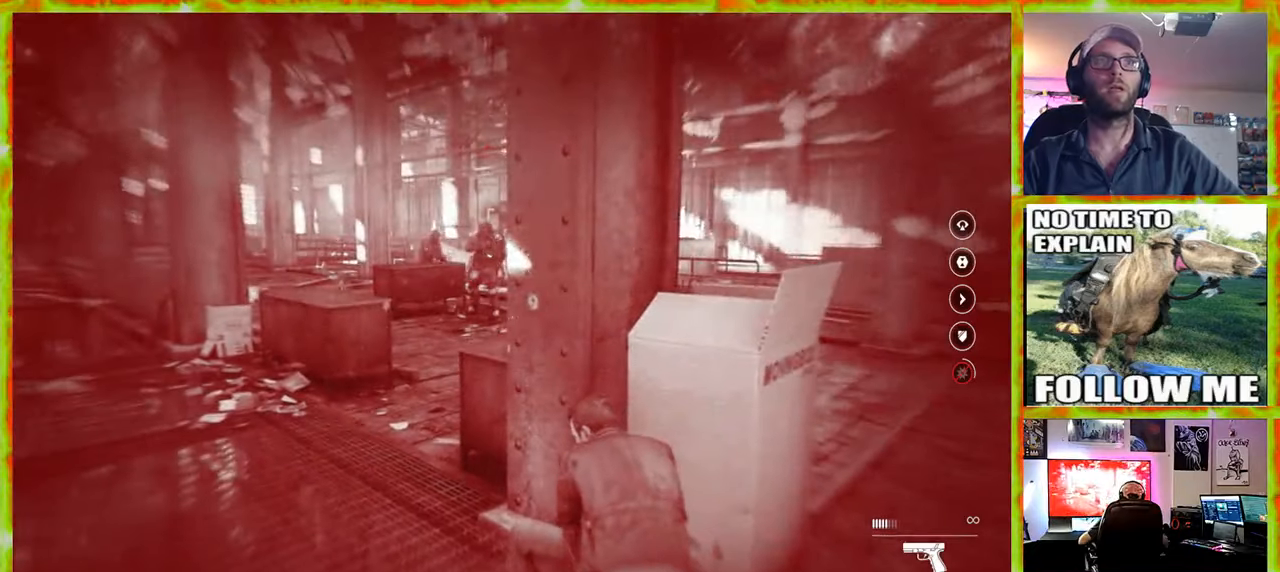
{"keys": [], "mouse": [], "events": [[83, "d", "down"], [267, "w", "up"], [400, "d", "up"]]}
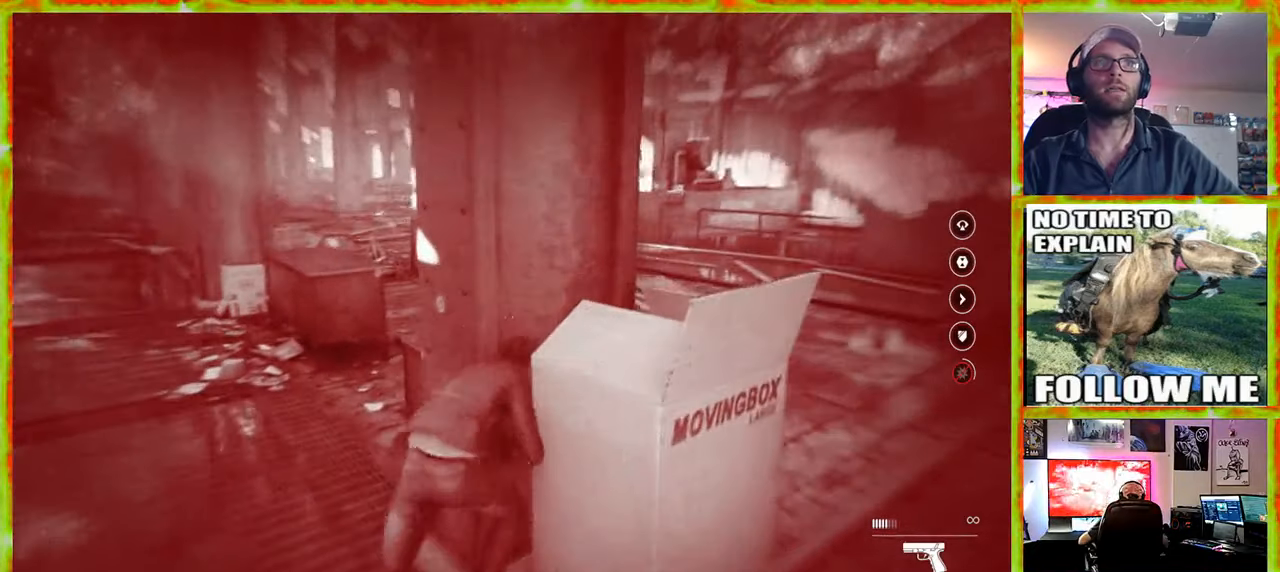
{"keys": [], "mouse": [], "events": []}
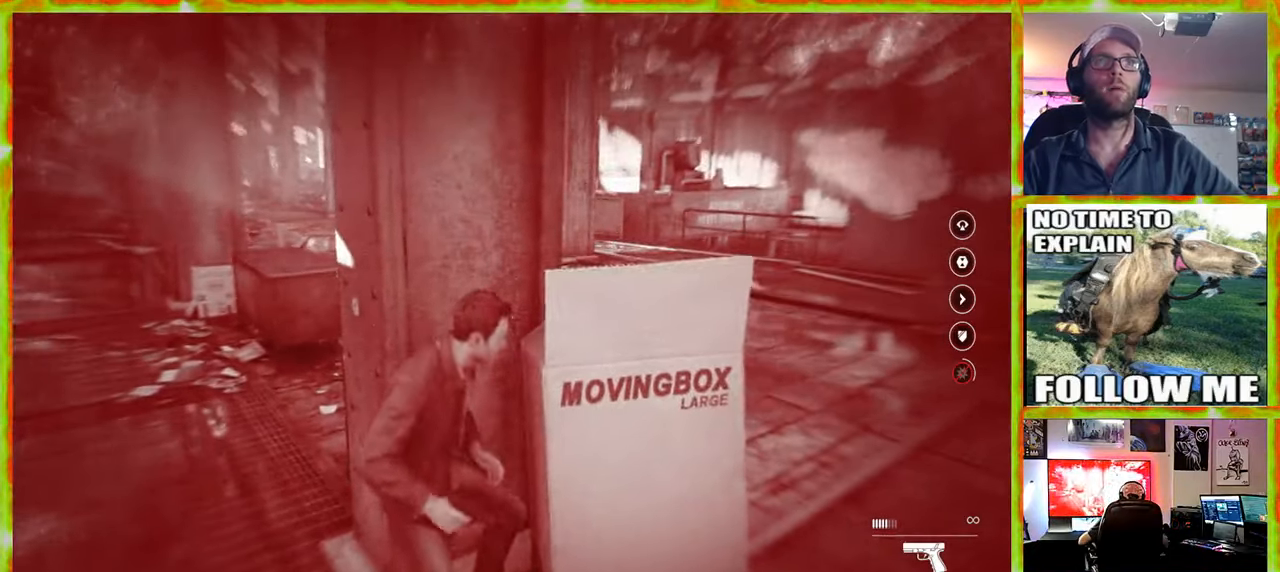
{"keys": [], "mouse": [], "events": [[350, "w", "down"], [433, "w", "up"]]}
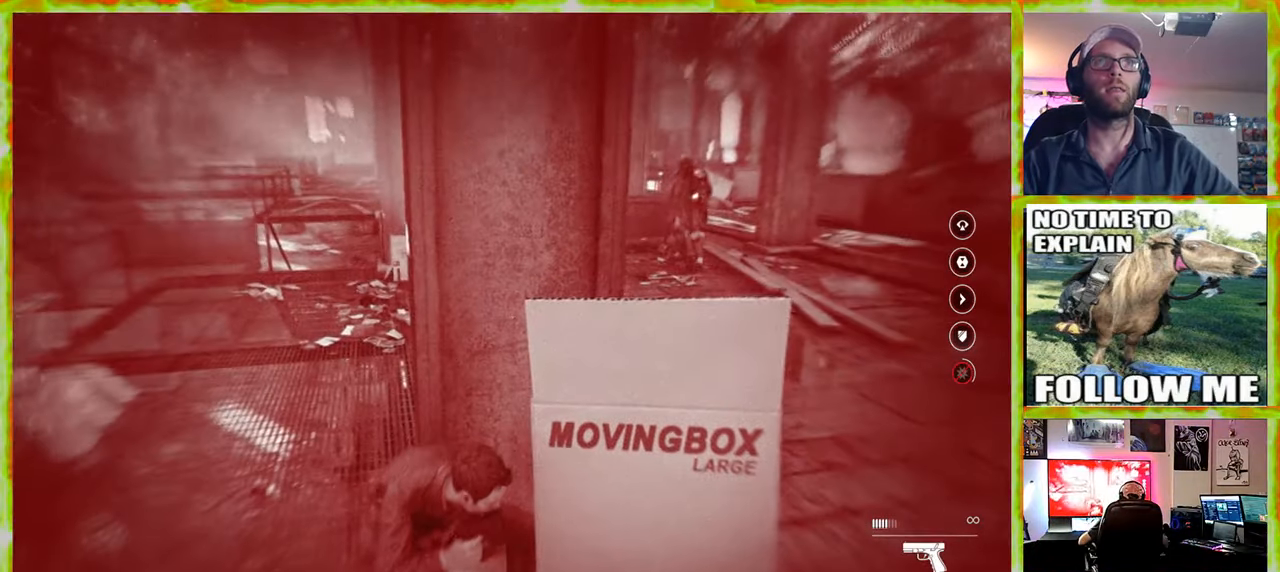
{"keys": ["d", "w"], "mouse": [], "events": [[400, "d", "down"], [400, "w", "down"]]}
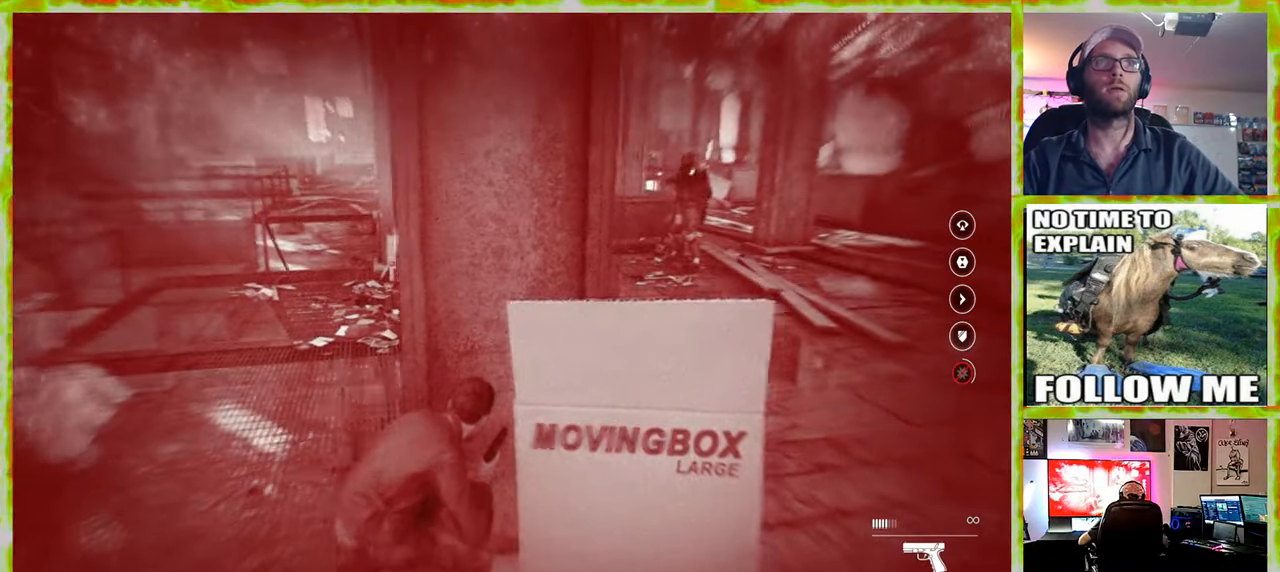
{"keys": [], "mouse": [], "events": [[100, "d", "up"], [150, "w", "up"]]}
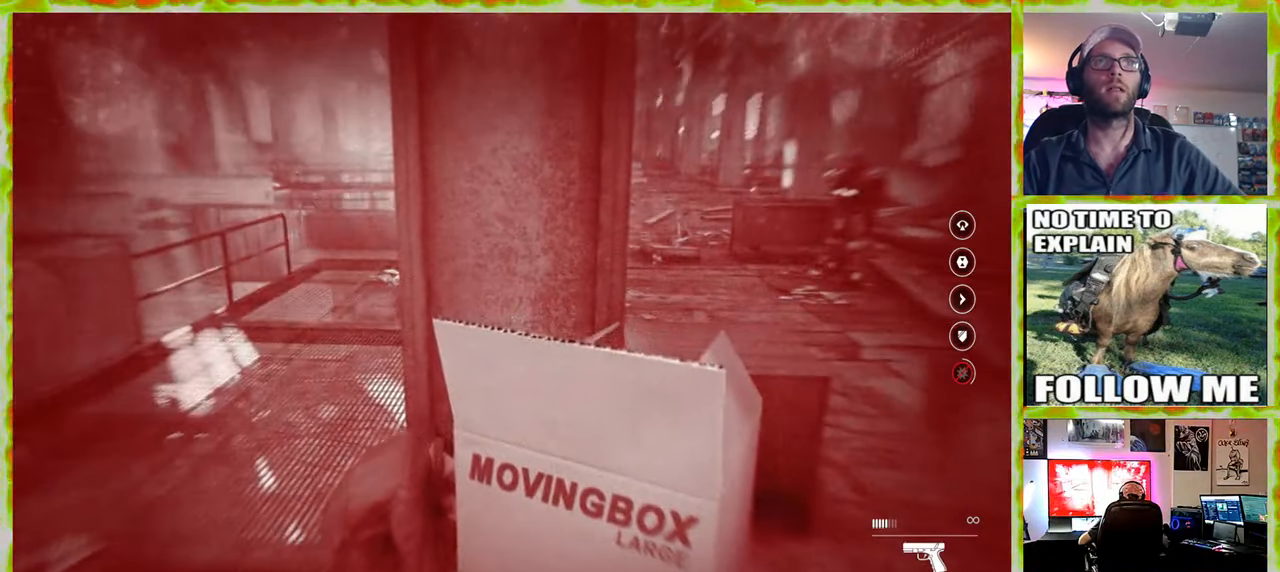
{"keys": [], "mouse": [], "events": [[200, "d", "down"], [350, "d", "up"]]}
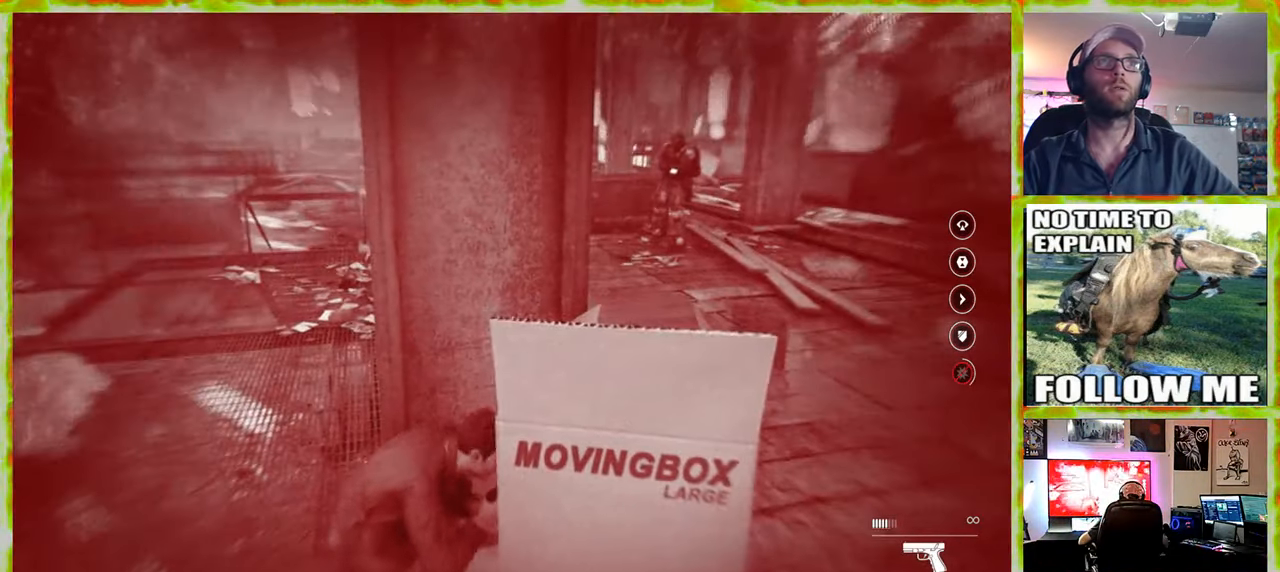
{"keys": ["d"], "mouse": [], "events": [[317, "d", "down"]]}
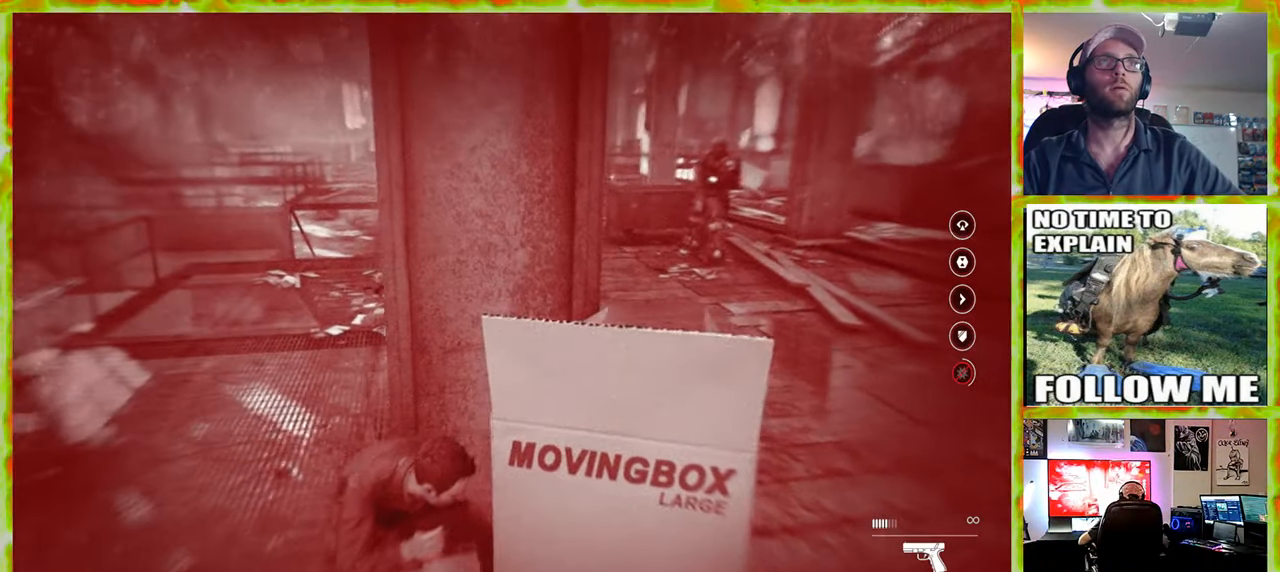
{"keys": [], "mouse": [], "events": [[100, "d", "up"]]}
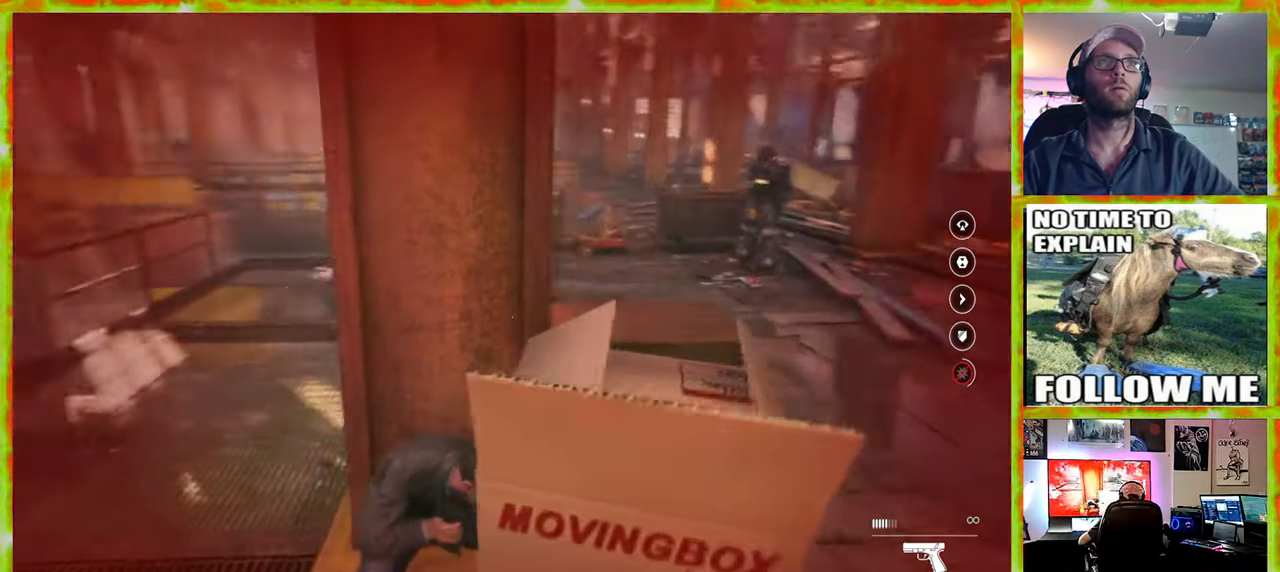
{"keys": [], "mouse": [], "events": []}
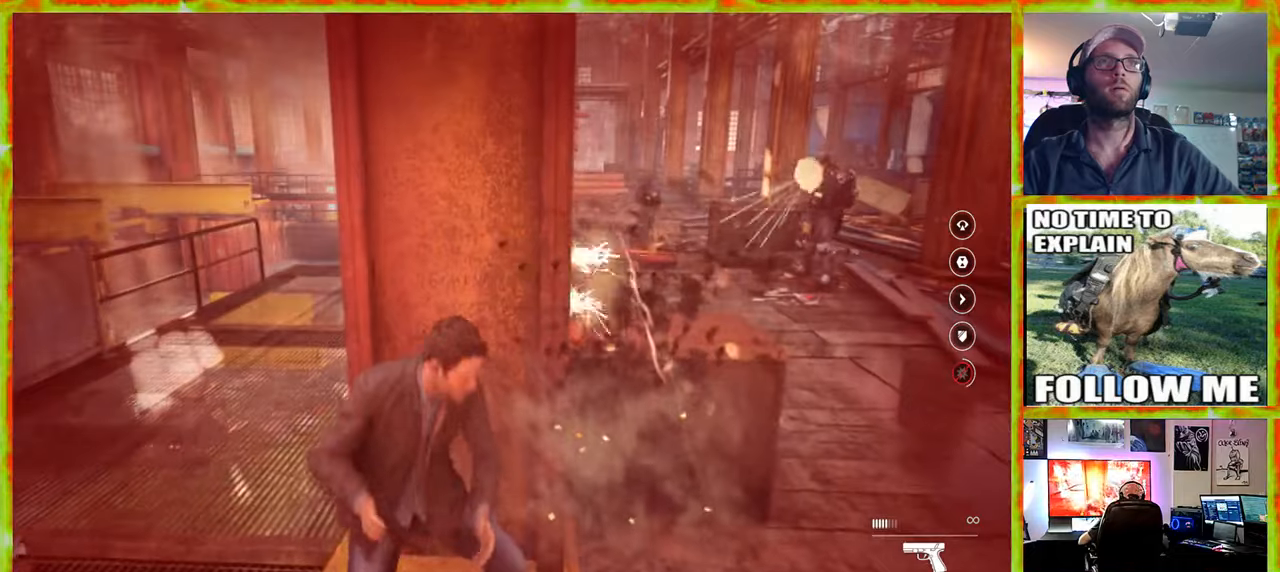
{"keys": ["w"], "mouse": [], "events": [[217, "w", "down"]]}
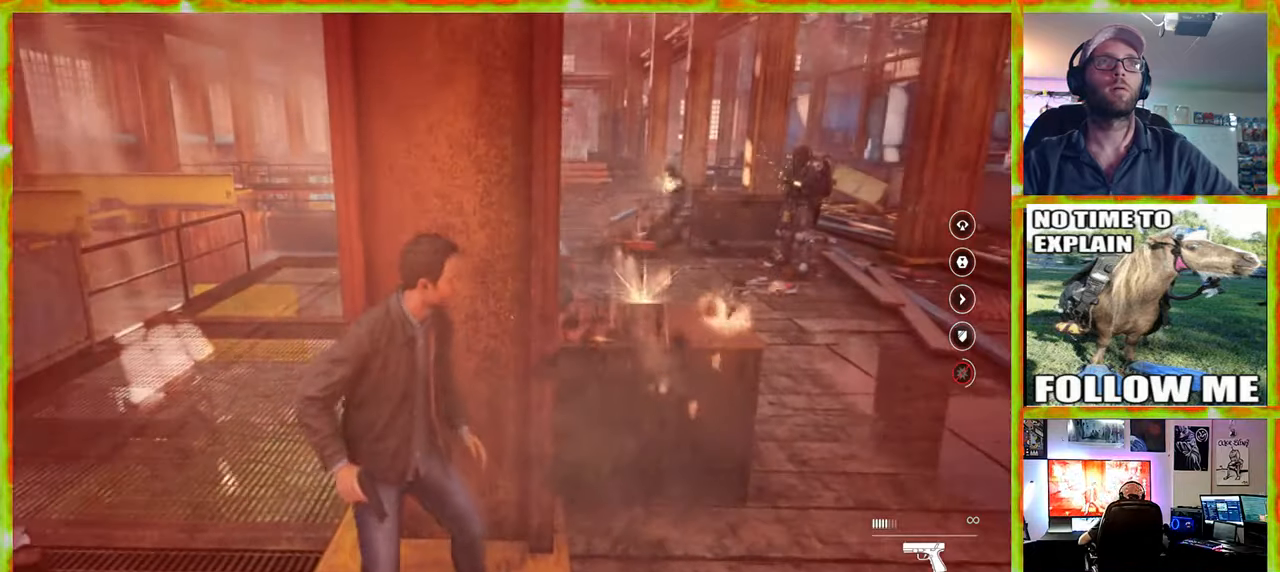
{"keys": ["a"], "mouse": [], "events": [[100, "w", "up"], [467, "a", "down"]]}
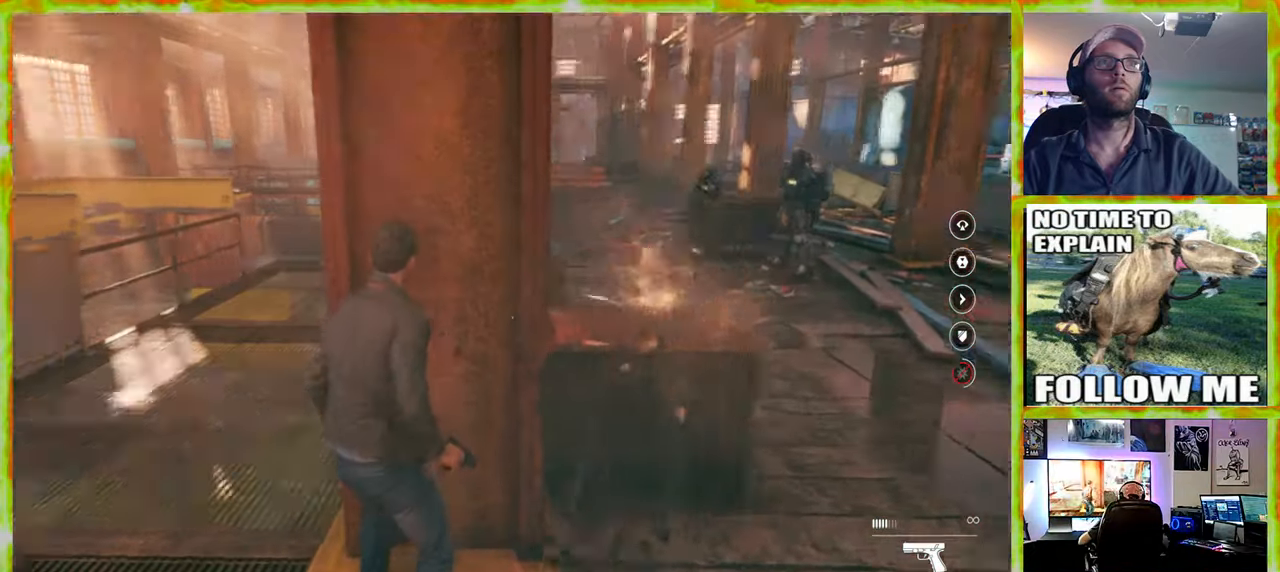
{"keys": ["a", "w"], "mouse": [], "events": [[250, "w", "down"]]}
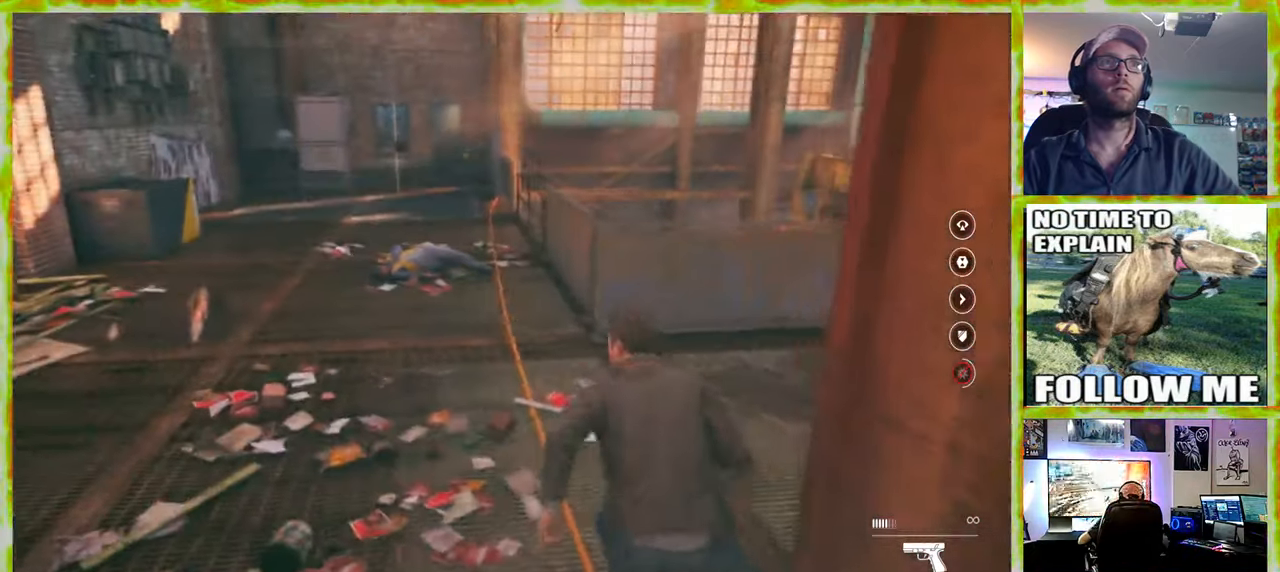
{"keys": ["w"], "mouse": [], "events": [[217, "a", "up"]]}
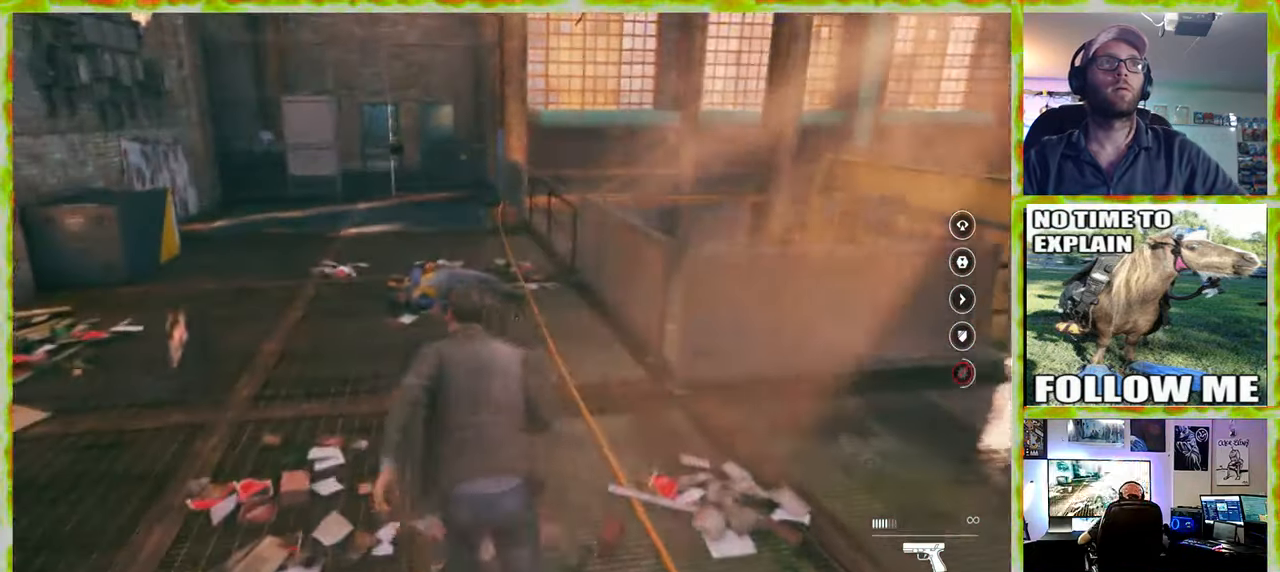
{"keys": ["w"], "mouse": [], "events": []}
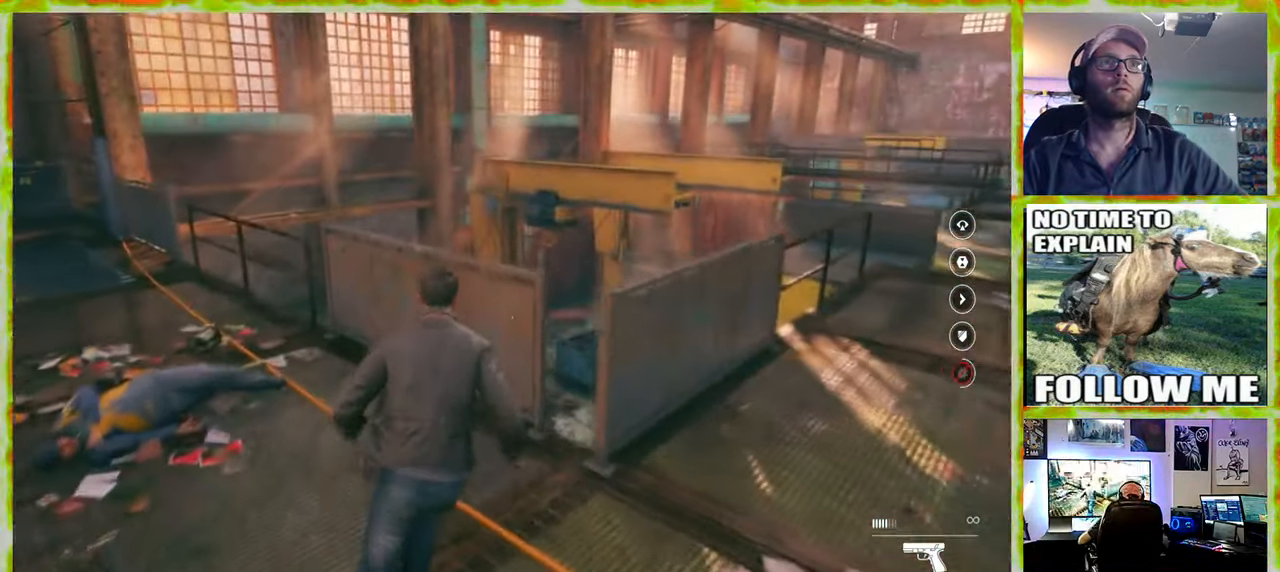
{"keys": ["w"], "mouse": [], "events": [[67, "a", "down"], [200, "a", "up"]]}
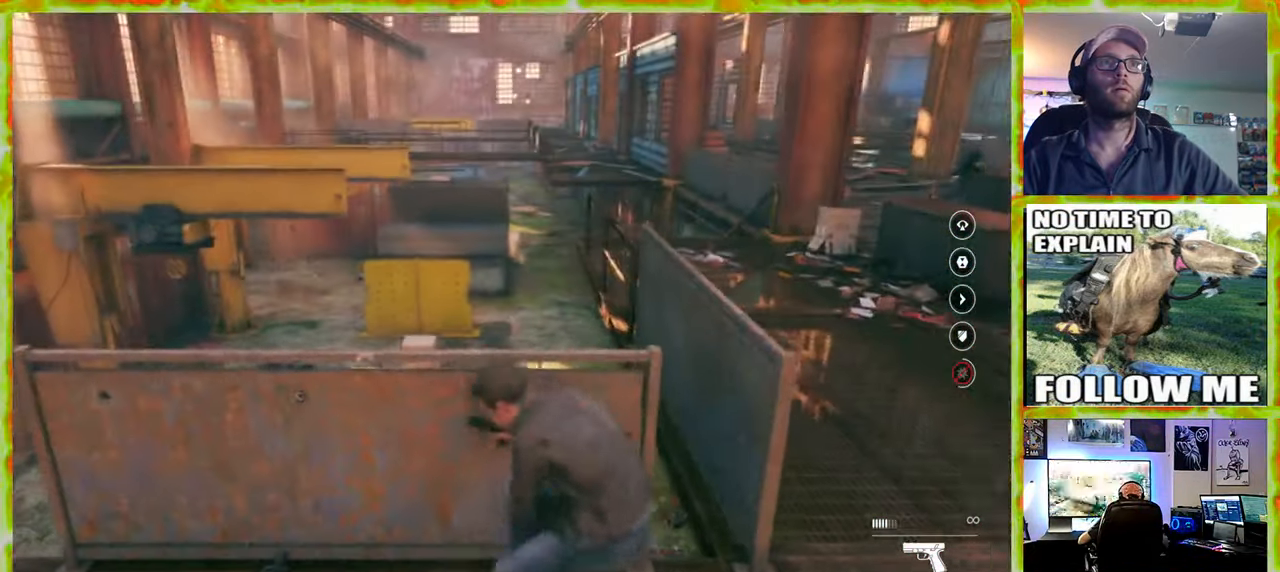
{"keys": ["a"], "mouse": [], "events": [[84, "w", "up"], [217, "a", "down"]]}
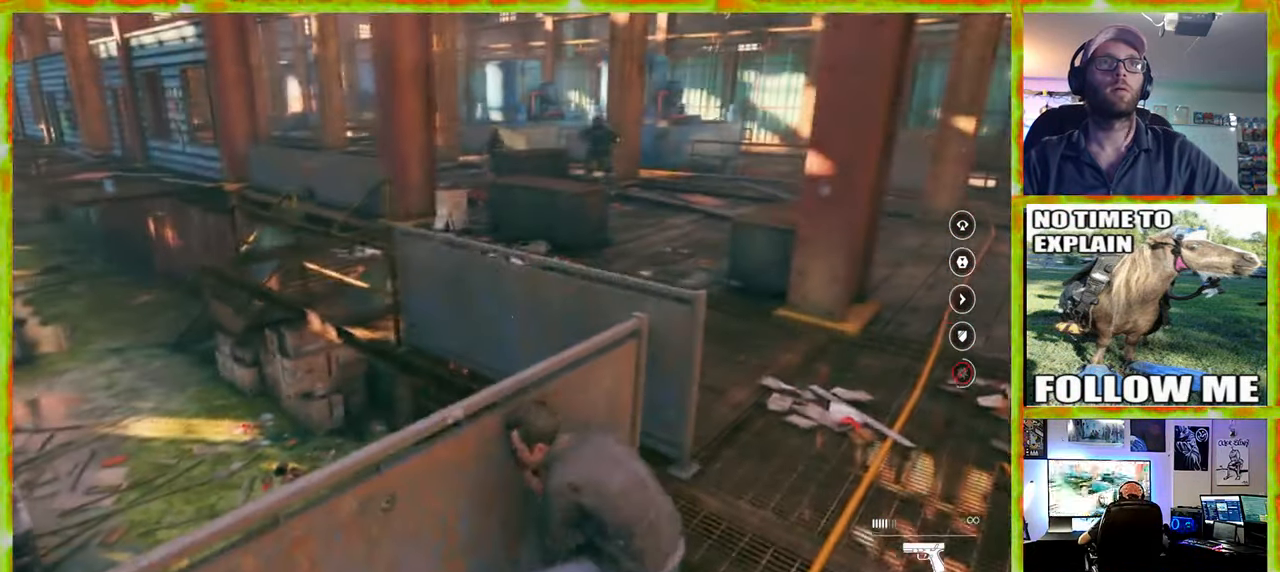
{"keys": [], "mouse": [], "events": [[284, "a", "up"]]}
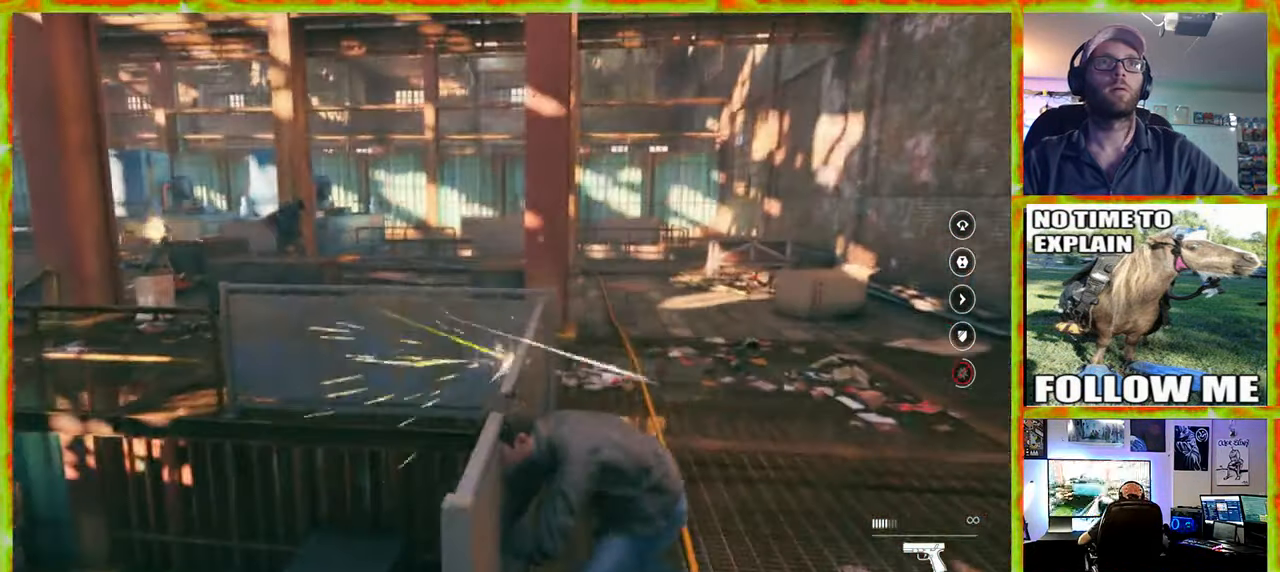
{"keys": [], "mouse": [], "events": [[250, "w", "down"], [400, "w", "up"]]}